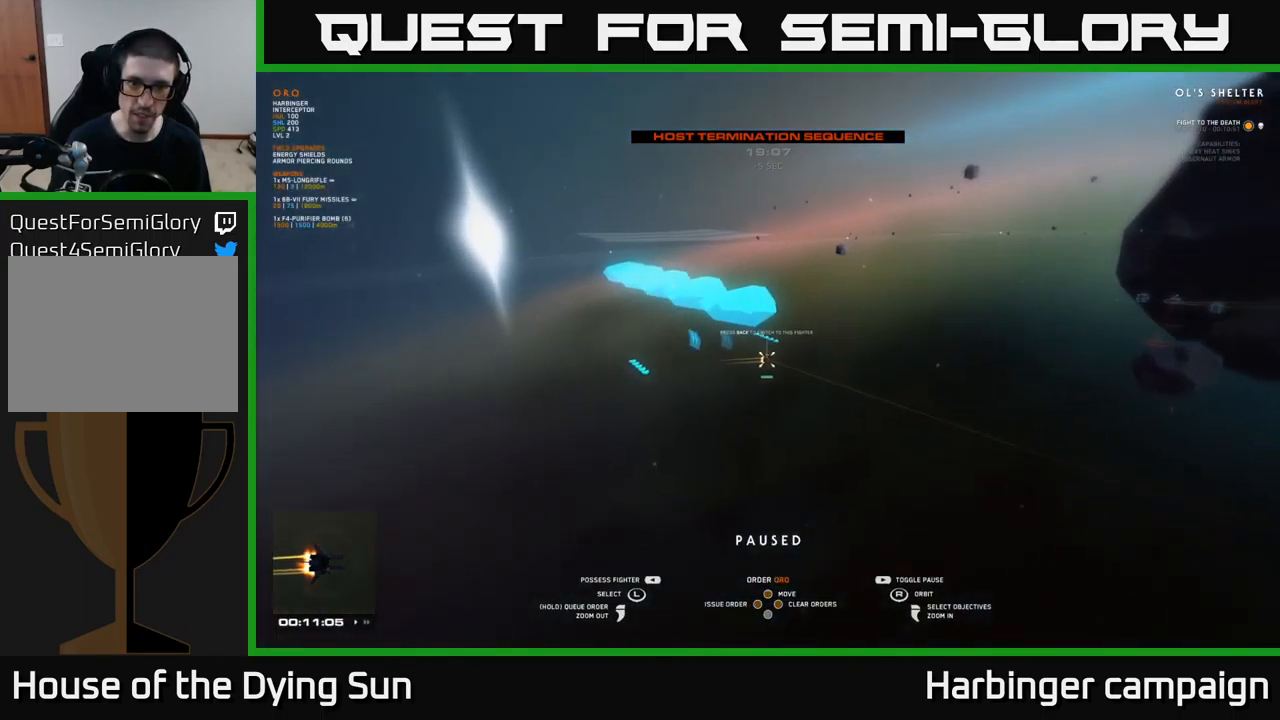
Gameplay with a controller (Xbox layout); each line is a JSON object with the inputs held at the frame after it. "events" lists button and stick changes between this image and that frame as [ms after this image, input, new state], when the widget could be followed in between.
{"buttons": [], "left_stick": "center", "right_stick": "center", "events": [[33, "right_stick", "down-left"], [117, "right_stick", "left"], [383, "right_stick", "center"]]}
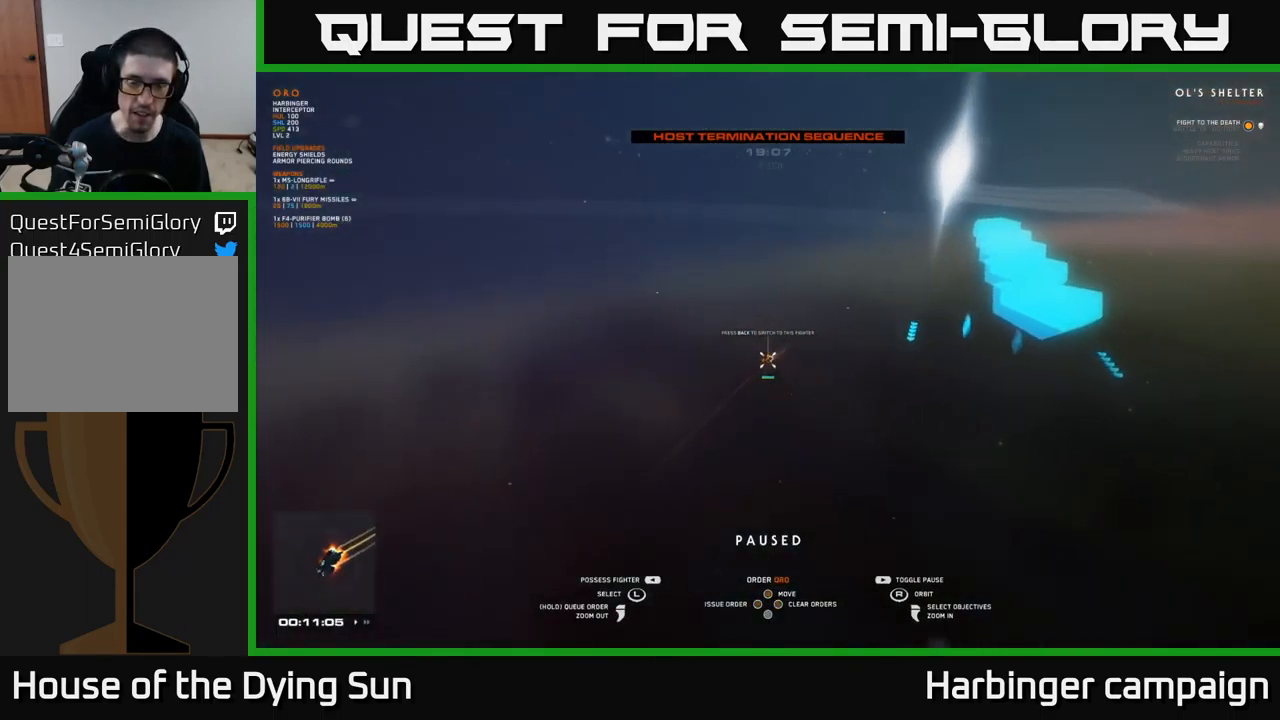
{"buttons": [], "left_stick": "center", "right_stick": "center", "events": [[33, "right_stick", "left"], [333, "left_stick", "left"], [333, "right_stick", "center"], [483, "left_stick", "center"]]}
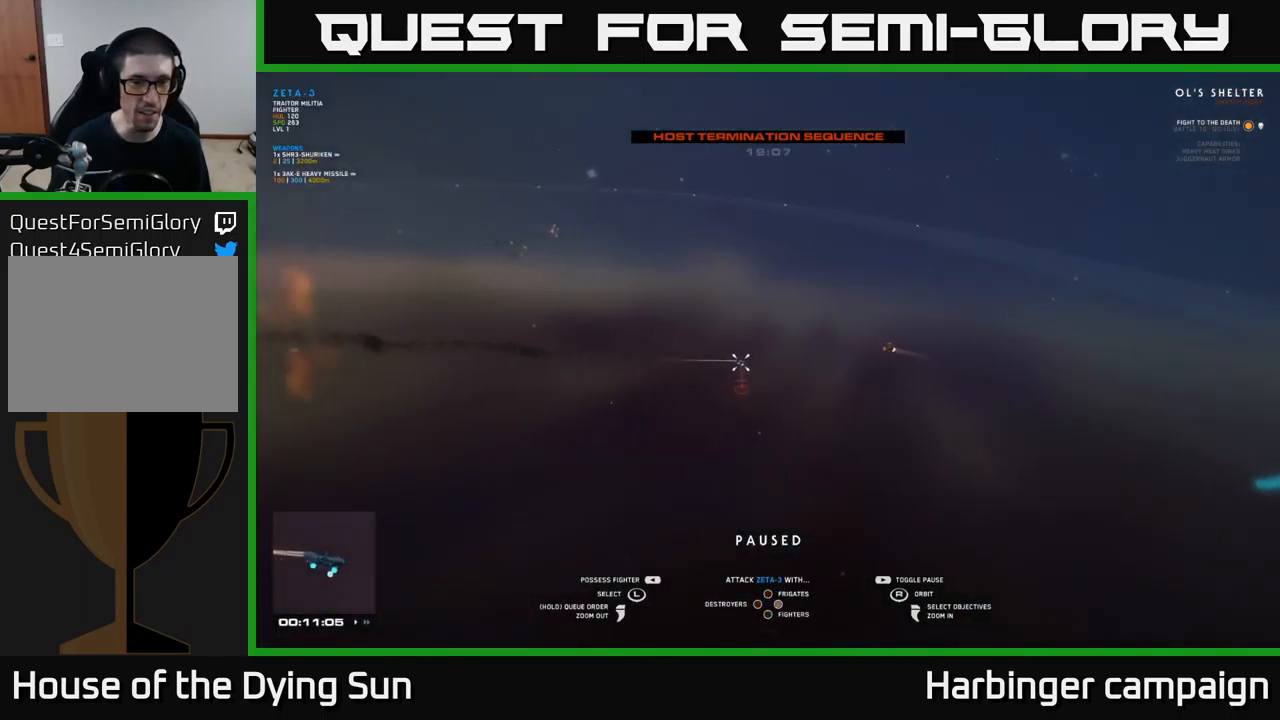
{"buttons": [], "left_stick": "center", "right_stick": "center", "events": [[183, "left_stick", "left"], [333, "left_stick", "center"]]}
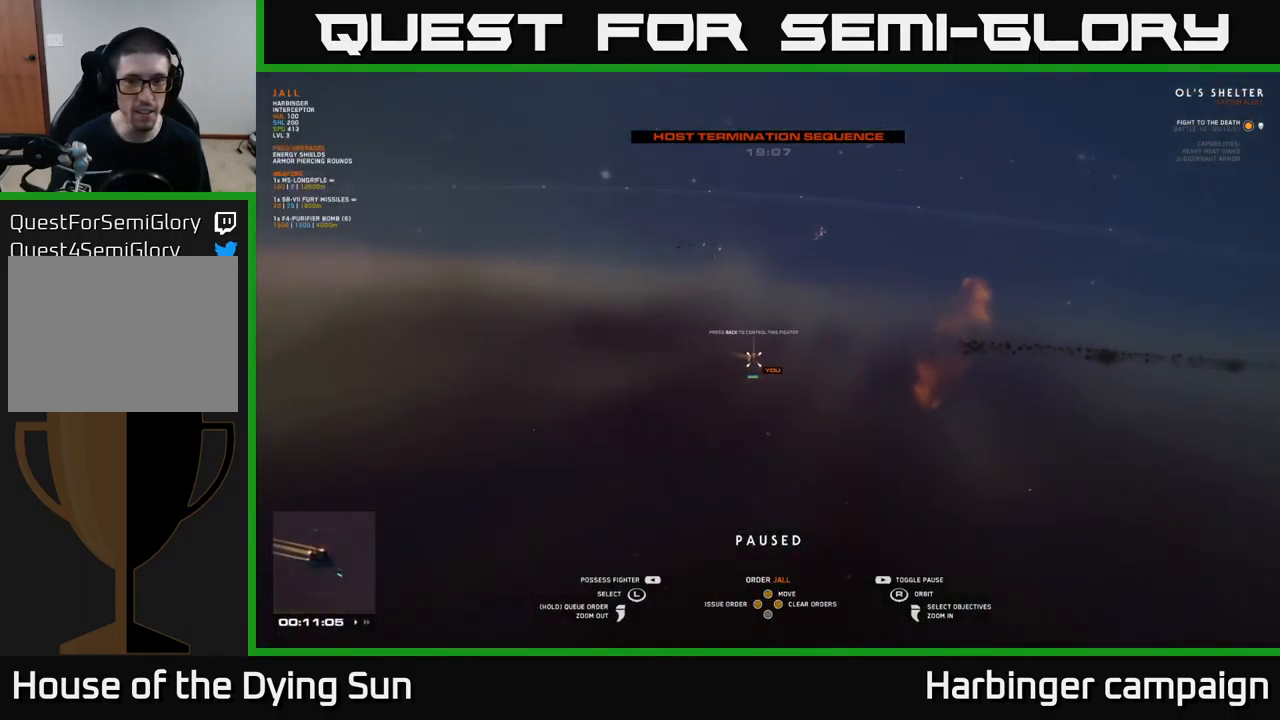
{"buttons": [], "left_stick": "center", "right_stick": "center", "events": [[117, "left_stick", "right"], [267, "left_stick", "center"]]}
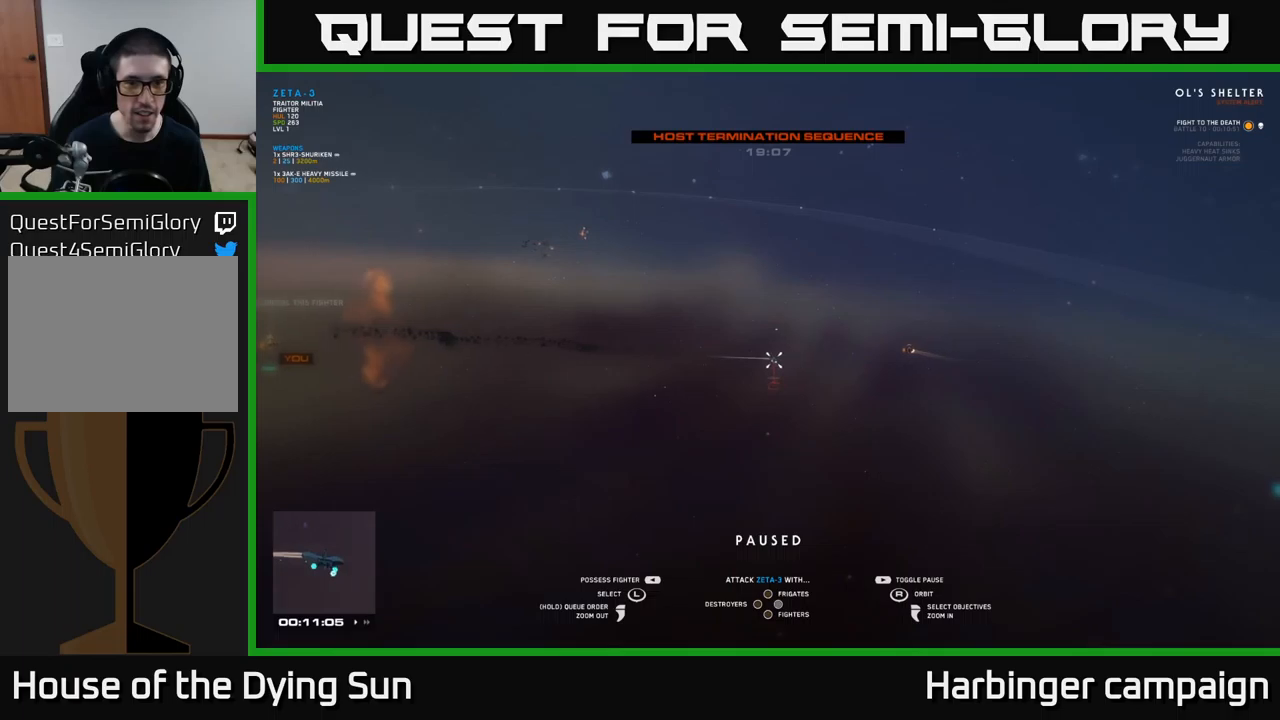
{"buttons": [], "left_stick": "up", "right_stick": "center", "events": [[50, "right_stick", "left"], [267, "right_stick", "center"], [400, "left_stick", "up"]]}
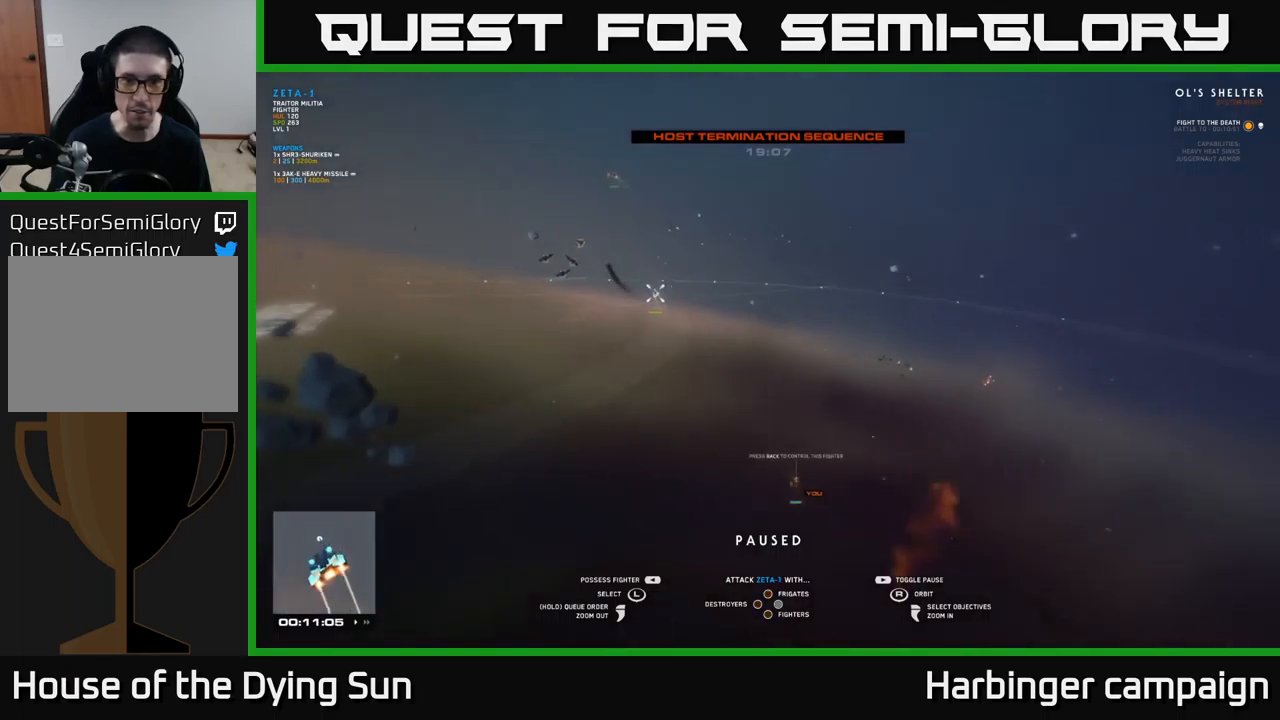
{"buttons": [], "left_stick": "center", "right_stick": "center", "events": [[100, "left_stick", "center"]]}
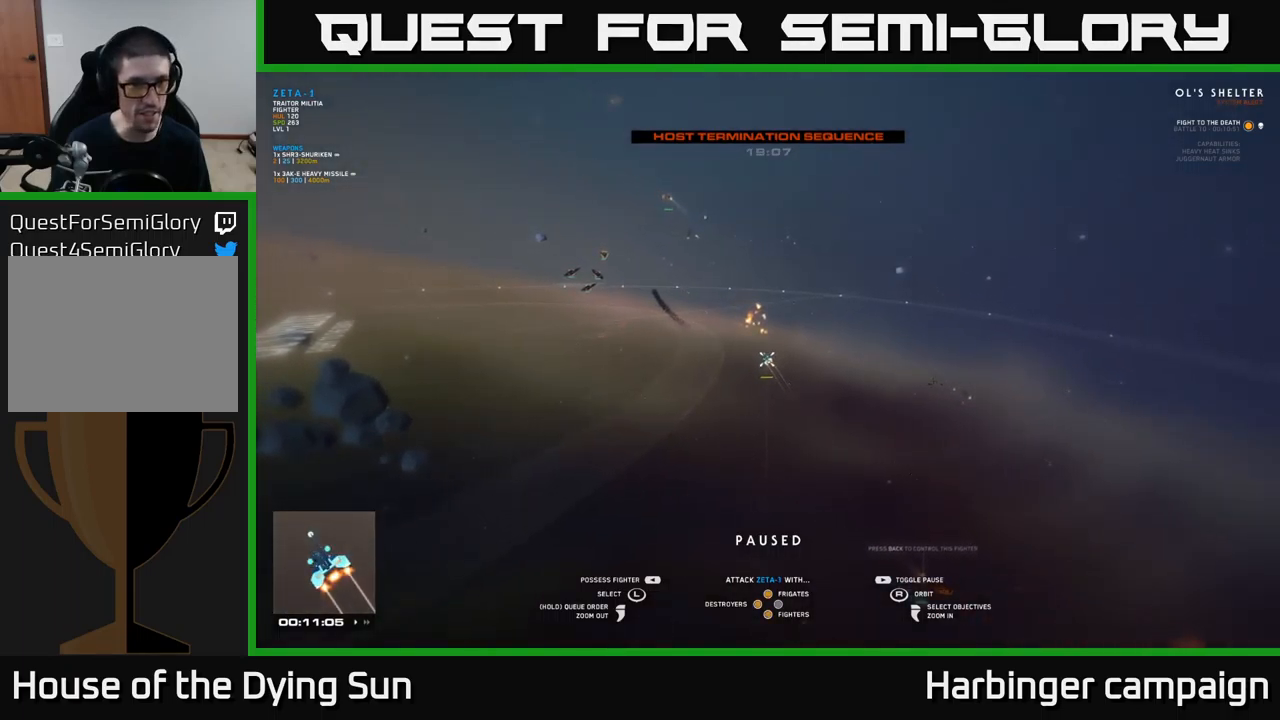
{"buttons": [], "left_stick": "center", "right_stick": "center", "events": []}
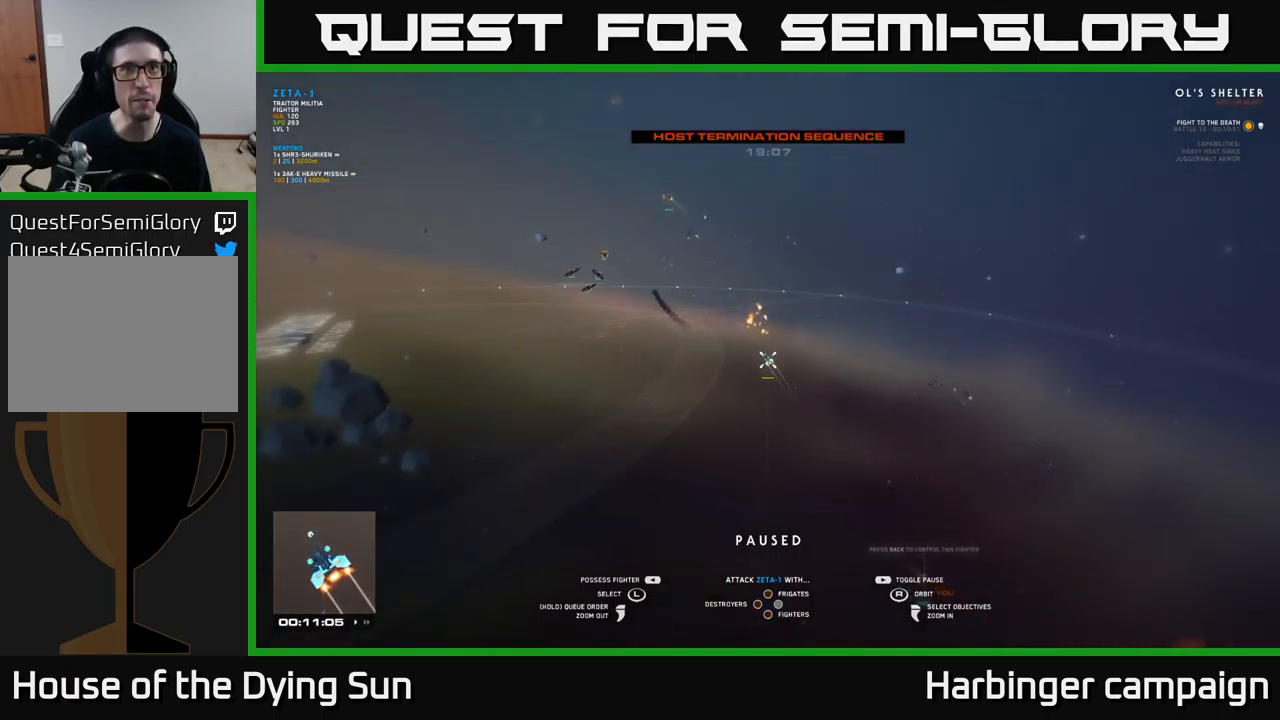
{"buttons": [], "left_stick": "left", "right_stick": "center", "events": [[417, "left_stick", "left"]]}
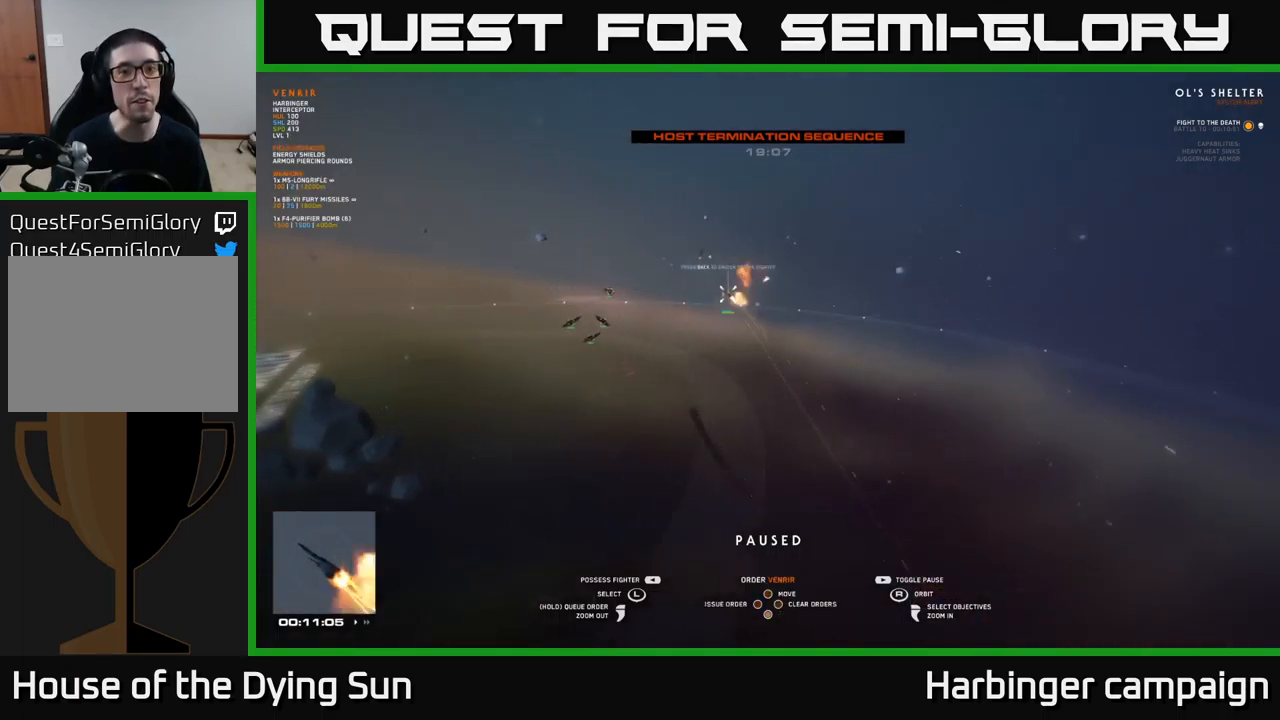
{"buttons": [], "left_stick": "center", "right_stick": "right", "events": [[67, "left_stick", "center"], [450, "right_stick", "right"]]}
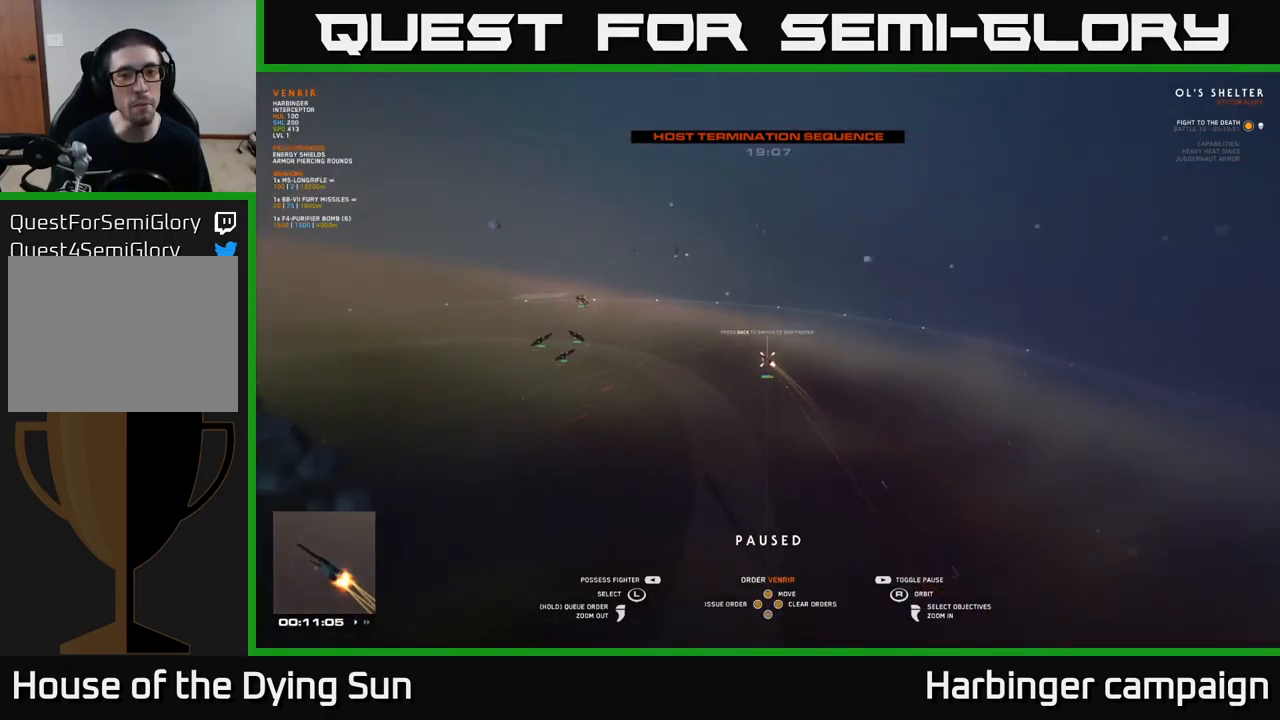
{"buttons": [], "left_stick": "center", "right_stick": "up-left", "events": [[17, "right_stick", "down-right"], [133, "right_stick", "center"], [450, "right_stick", "up-left"]]}
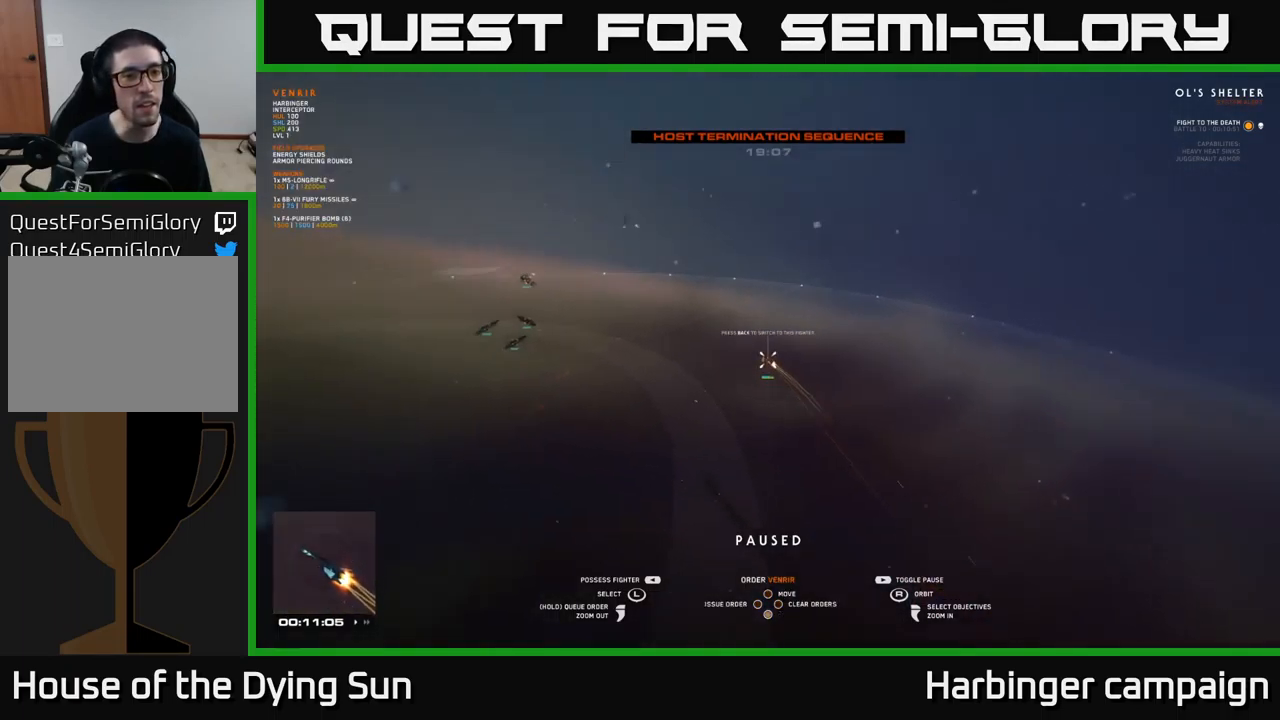
{"buttons": [], "left_stick": "center", "right_stick": "center", "events": [[117, "right_stick", "center"]]}
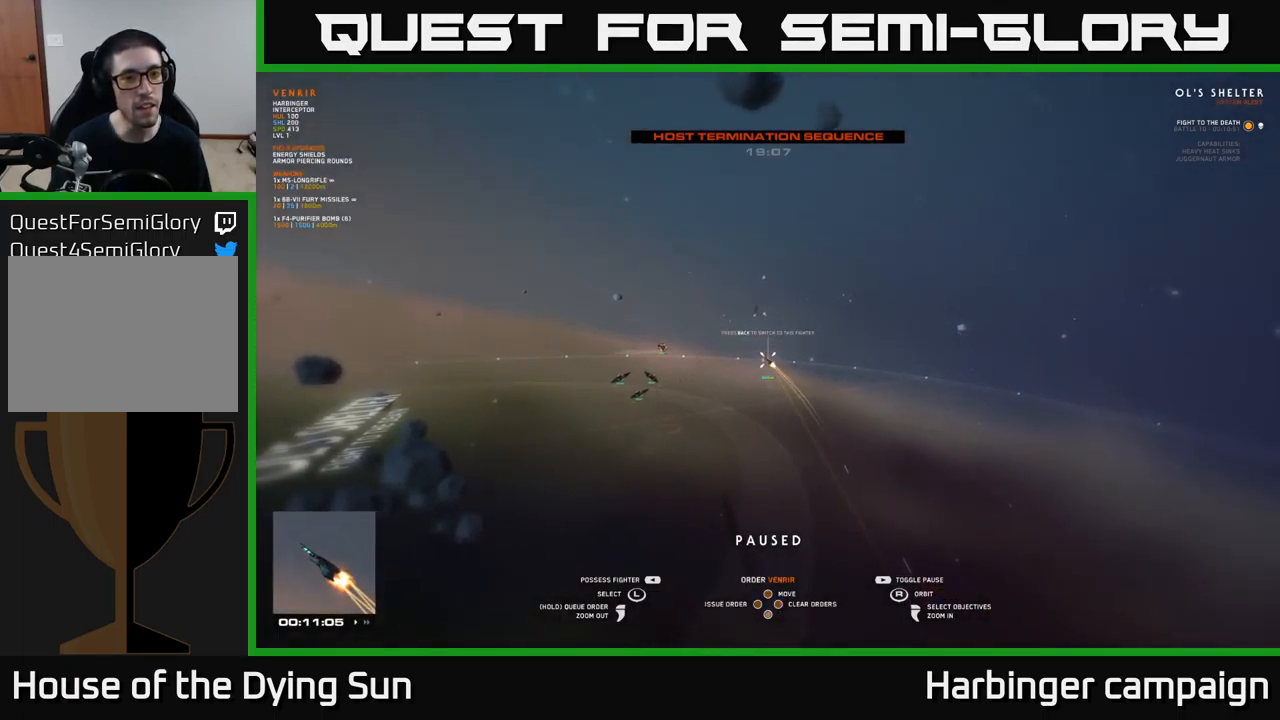
{"buttons": [], "left_stick": "center", "right_stick": "right", "events": [[200, "right_stick", "right"]]}
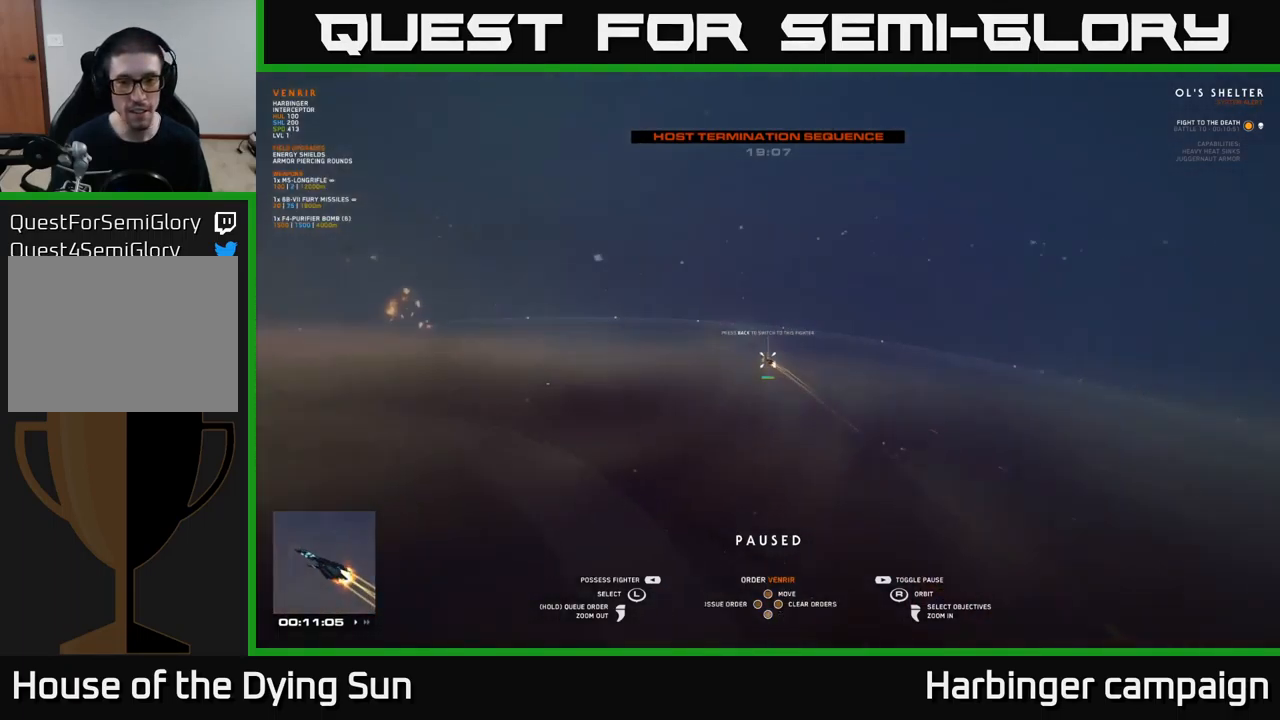
{"buttons": [], "left_stick": "center", "right_stick": "center", "events": [[283, "right_stick", "center"]]}
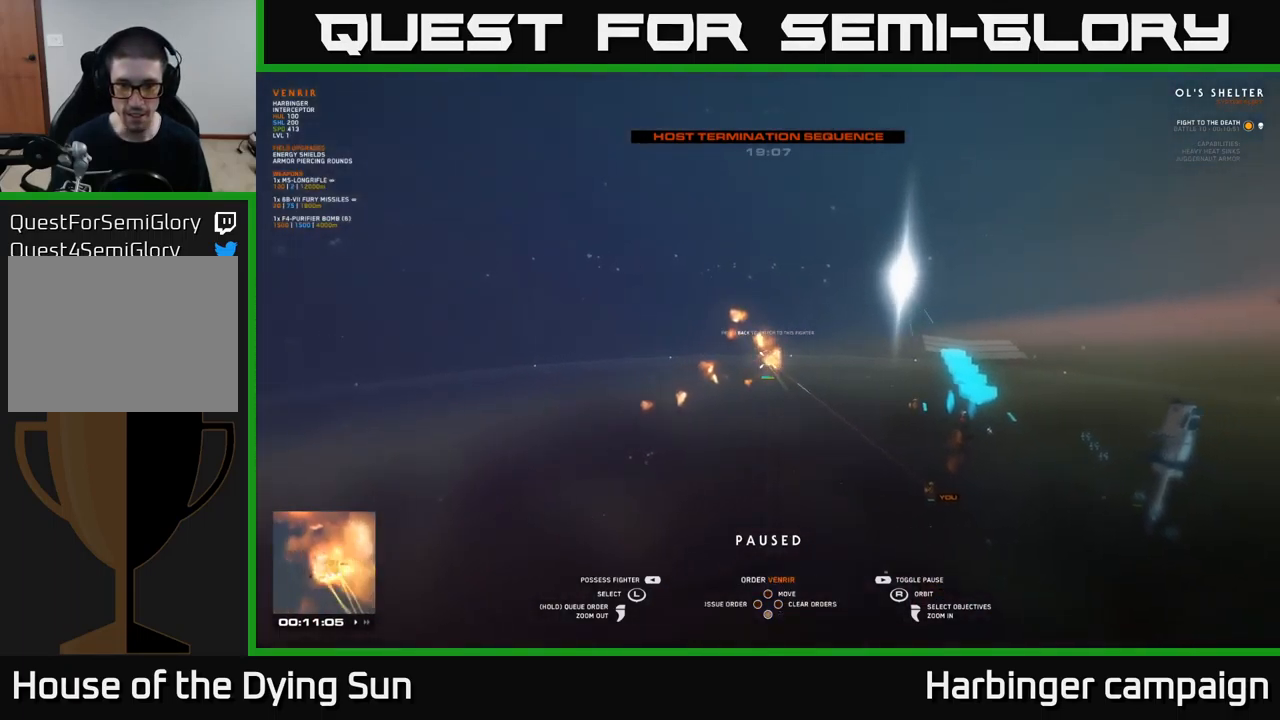
{"buttons": [], "left_stick": "center", "right_stick": "center", "events": []}
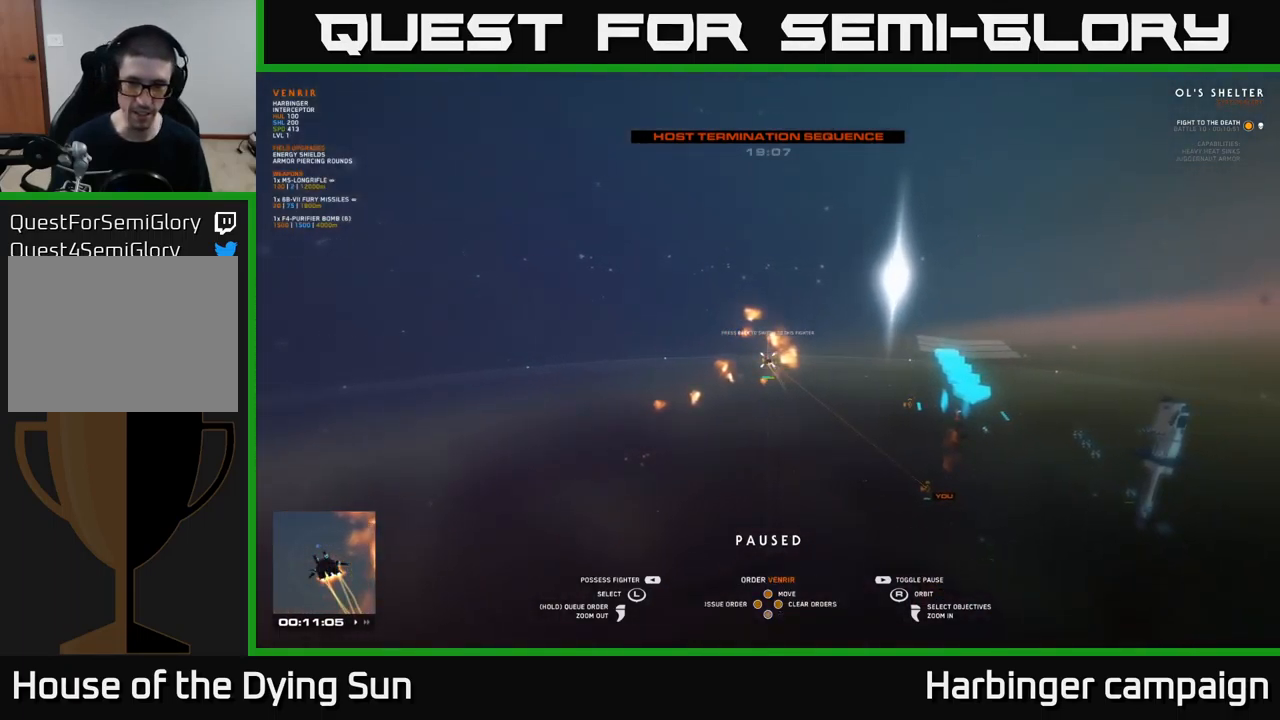
{"buttons": [], "left_stick": "center", "right_stick": "center", "events": [[84, "left_stick", "down-right"], [267, "left_stick", "center"]]}
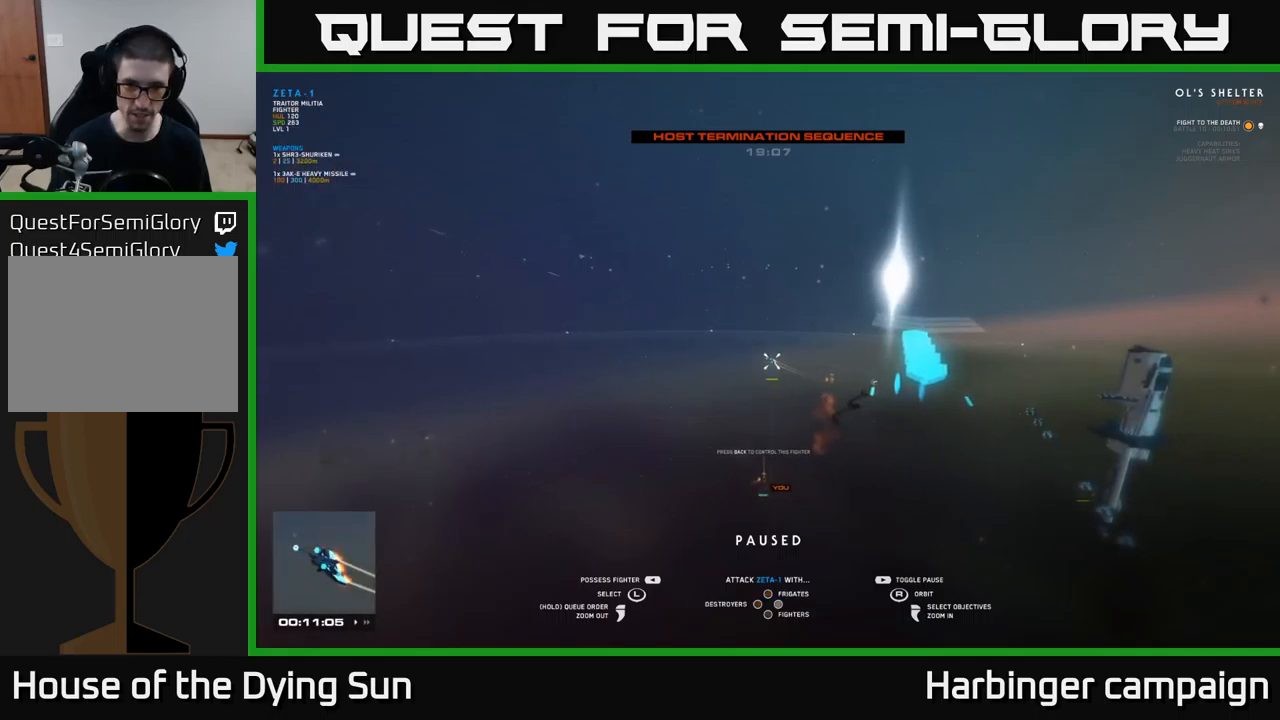
{"buttons": [], "left_stick": "center", "right_stick": "center", "events": []}
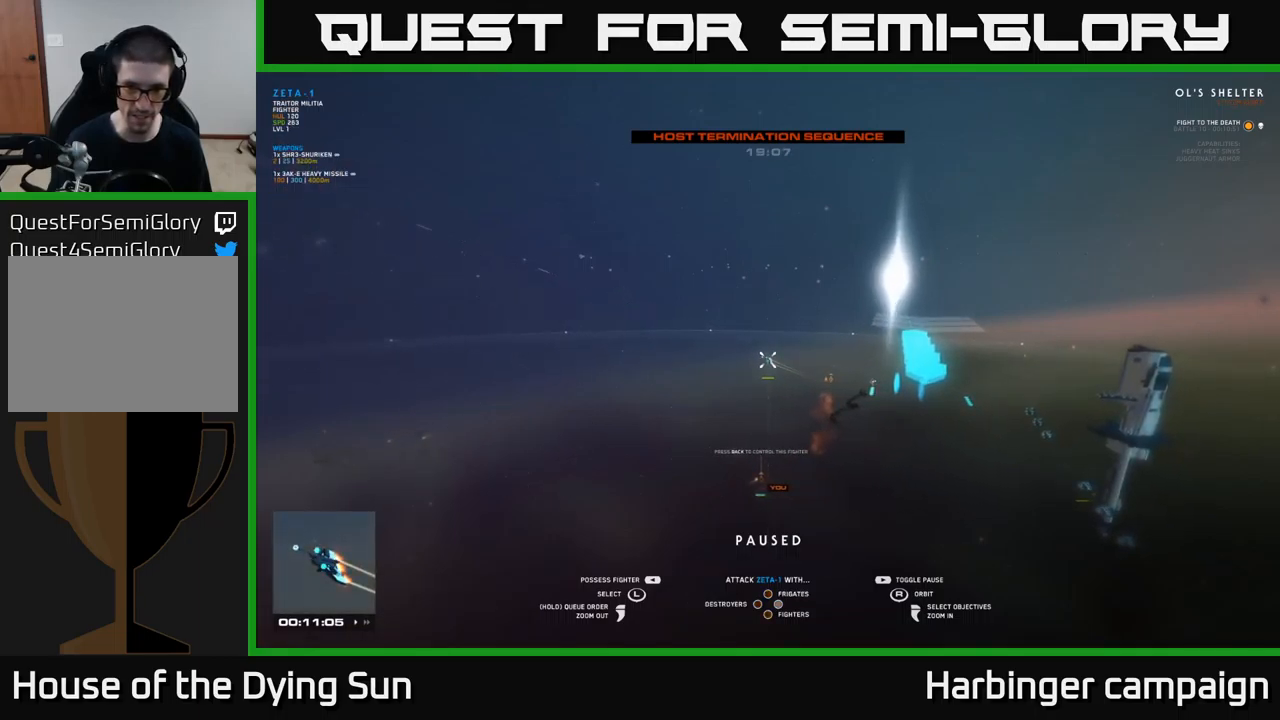
{"buttons": ["SELECT"], "left_stick": "center", "right_stick": "center", "events": [[134, "right_stick", "left"], [367, "right_stick", "center"], [450, "SELECT", "down"]]}
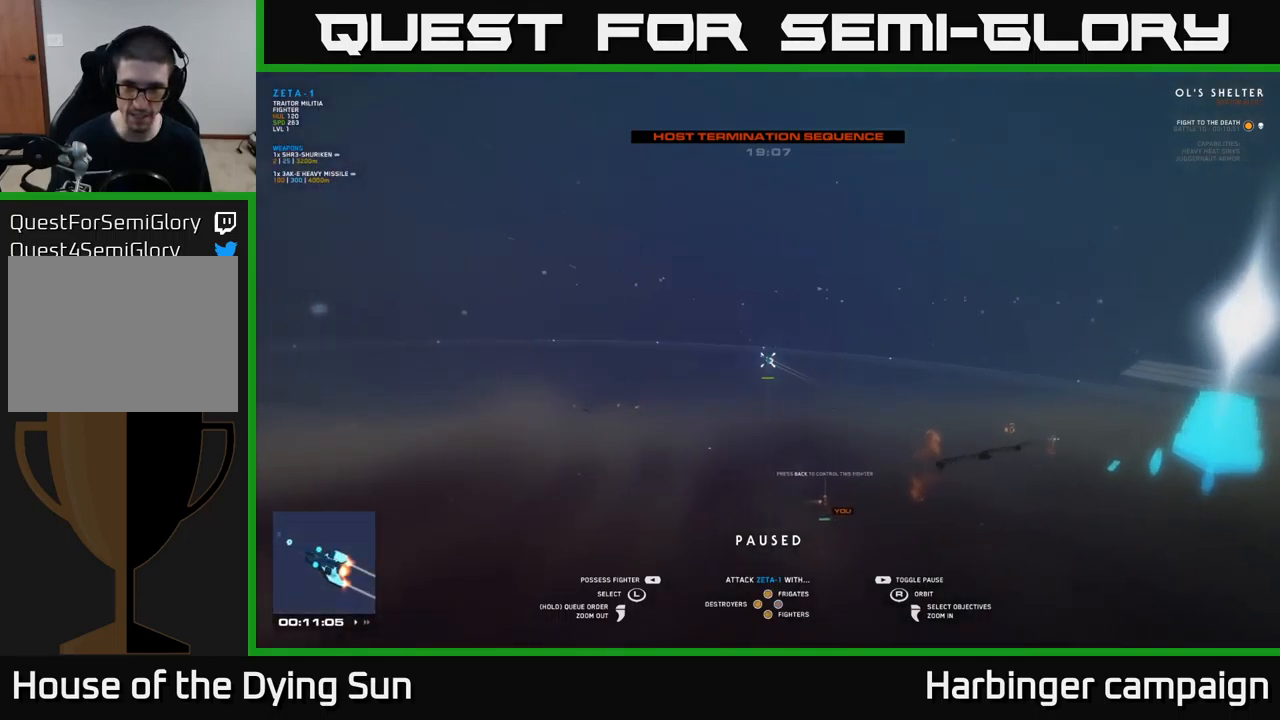
{"buttons": [], "left_stick": "center", "right_stick": "center", "events": [[67, "SELECT", "up"]]}
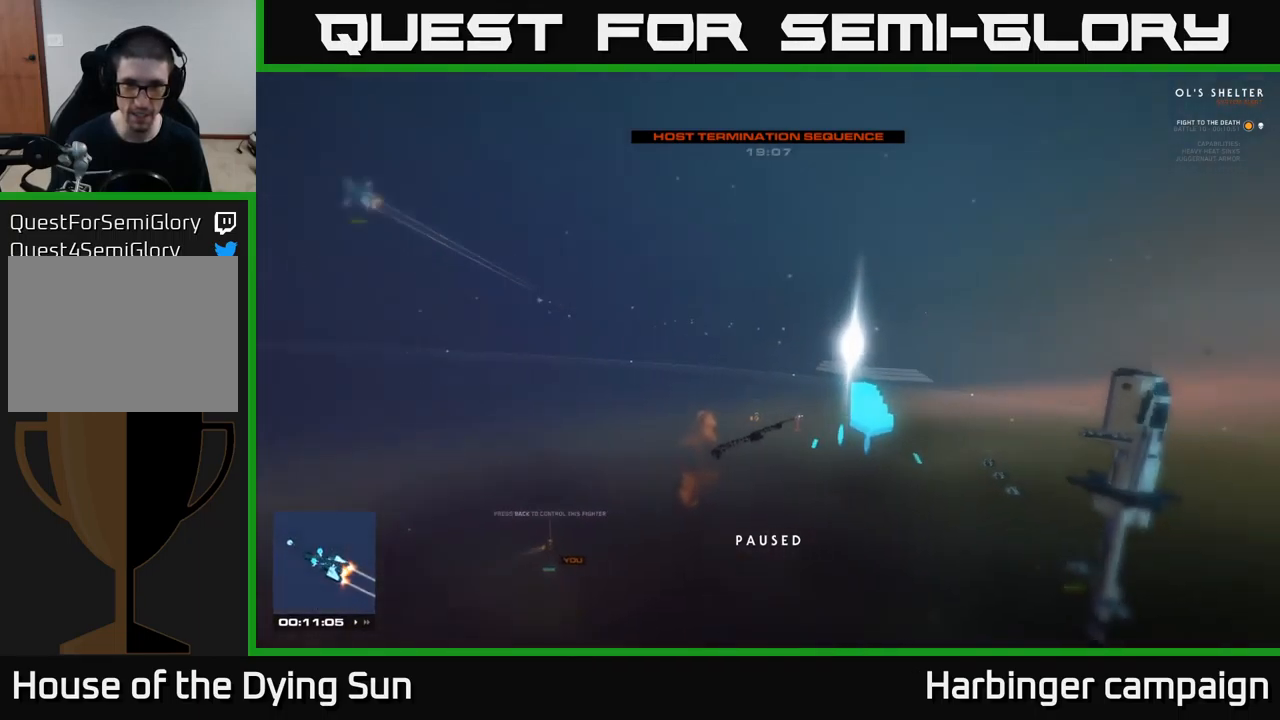
{"buttons": [], "left_stick": "center", "right_stick": "left", "events": [[350, "right_stick", "left"]]}
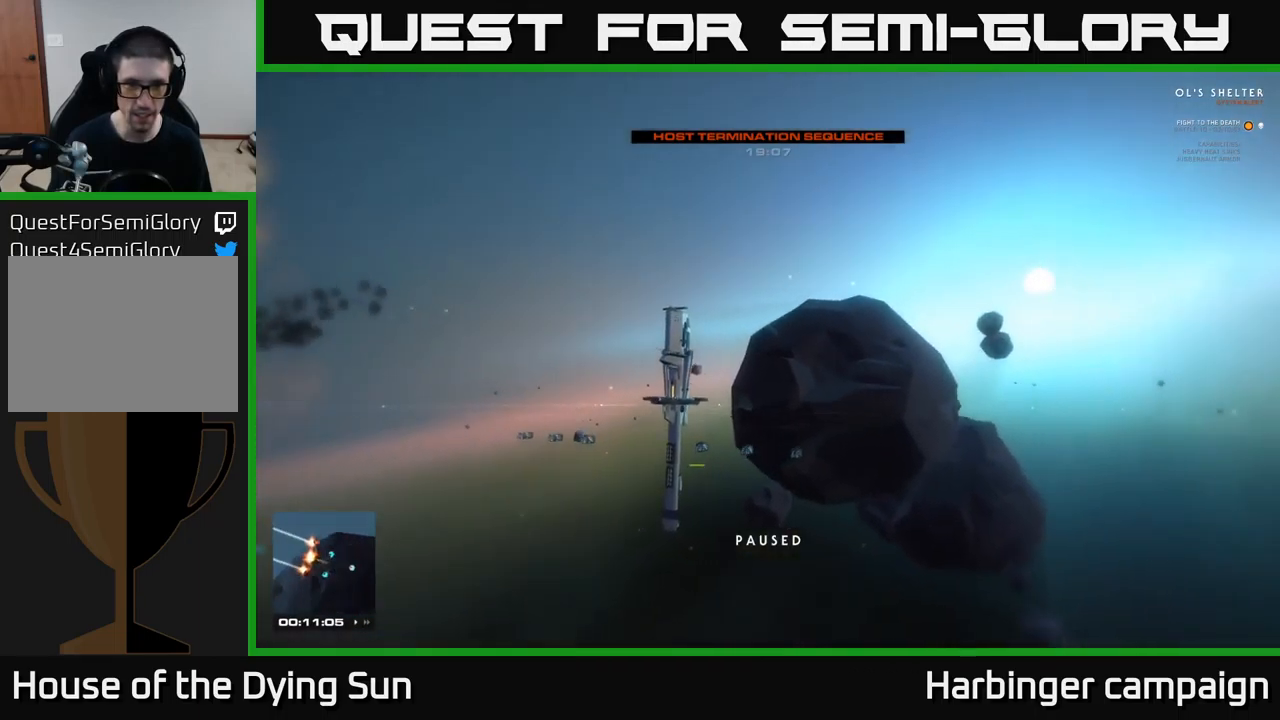
{"buttons": ["L1"], "left_stick": "center", "right_stick": "left", "events": [[84, "L1", "down"]]}
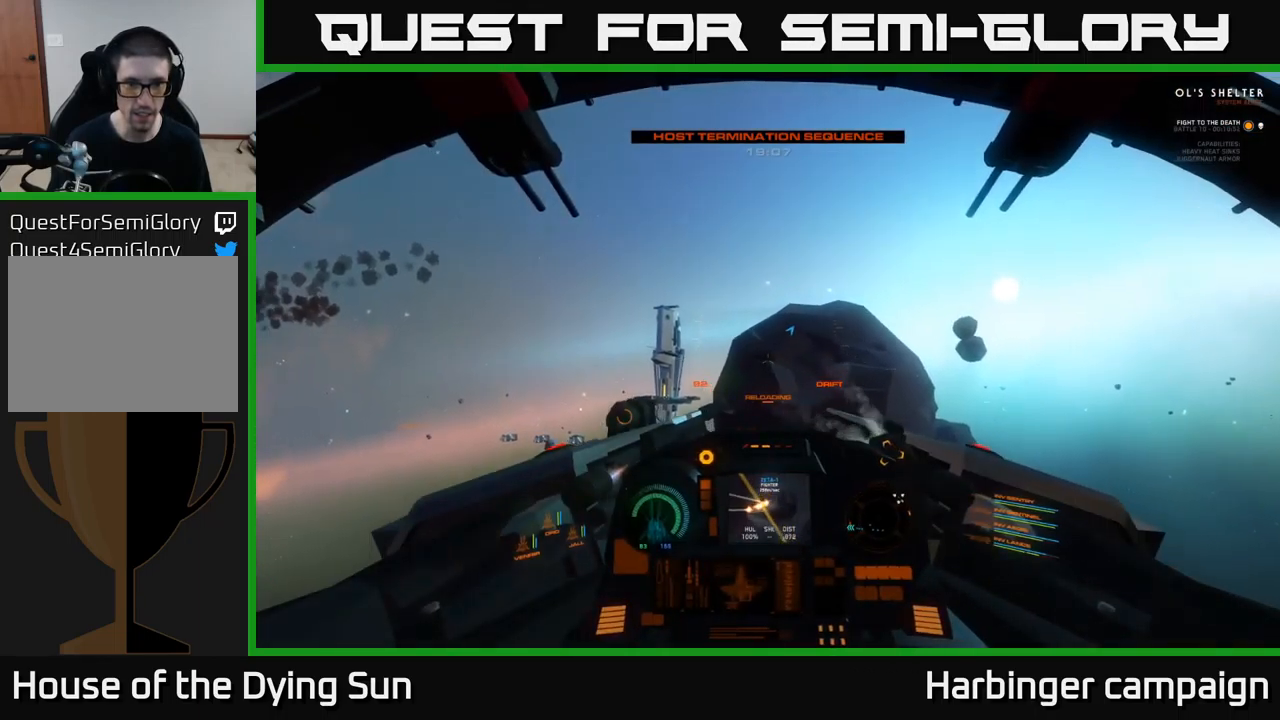
{"buttons": ["L1"], "left_stick": "center", "right_stick": "up-right", "events": [[34, "right_stick", "up-left"], [267, "right_stick", "up"], [450, "right_stick", "up-right"]]}
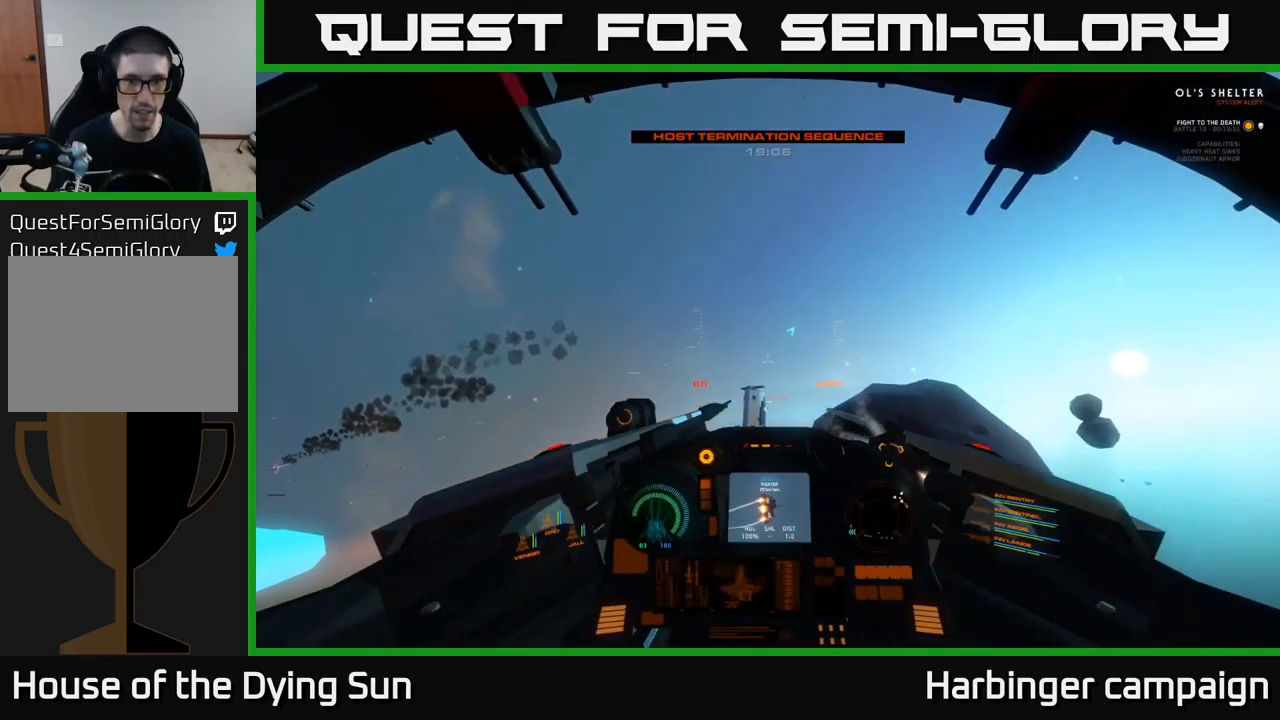
{"buttons": ["L1"], "left_stick": "center", "right_stick": "up-right", "events": []}
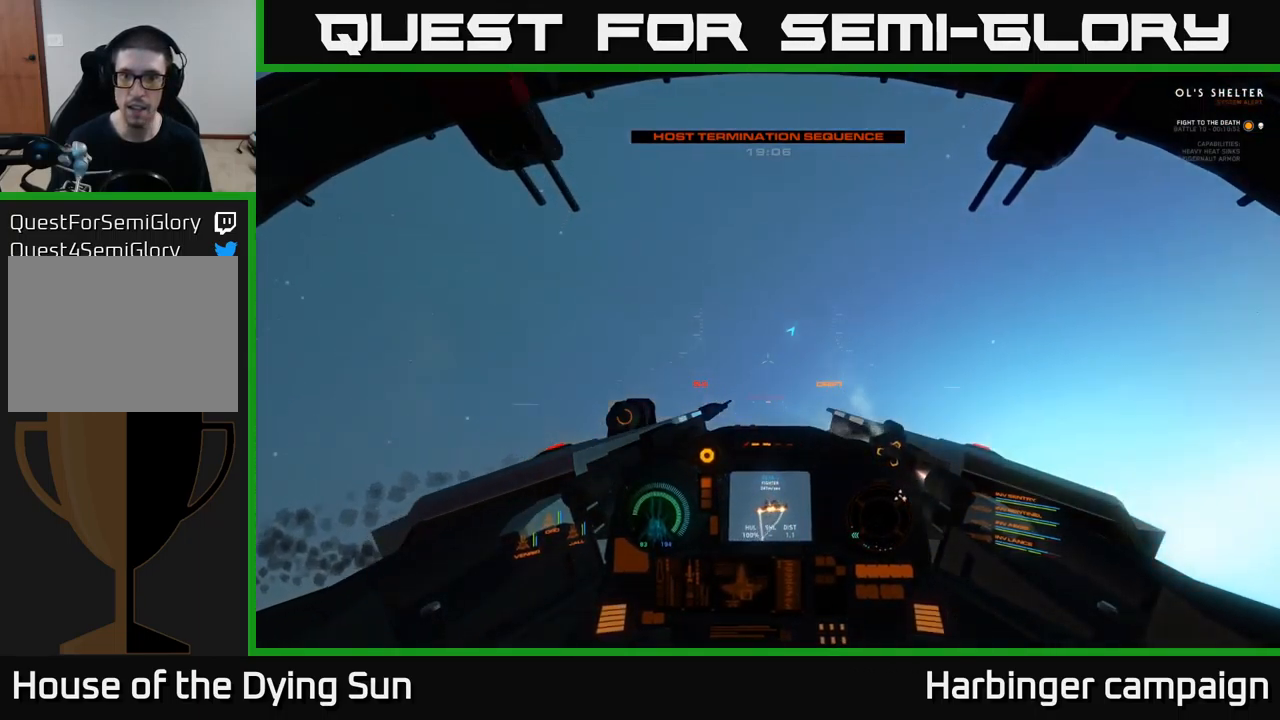
{"buttons": ["L1", "L3"], "left_stick": "center", "right_stick": "right", "events": [[200, "L3", "down"], [450, "right_stick", "right"]]}
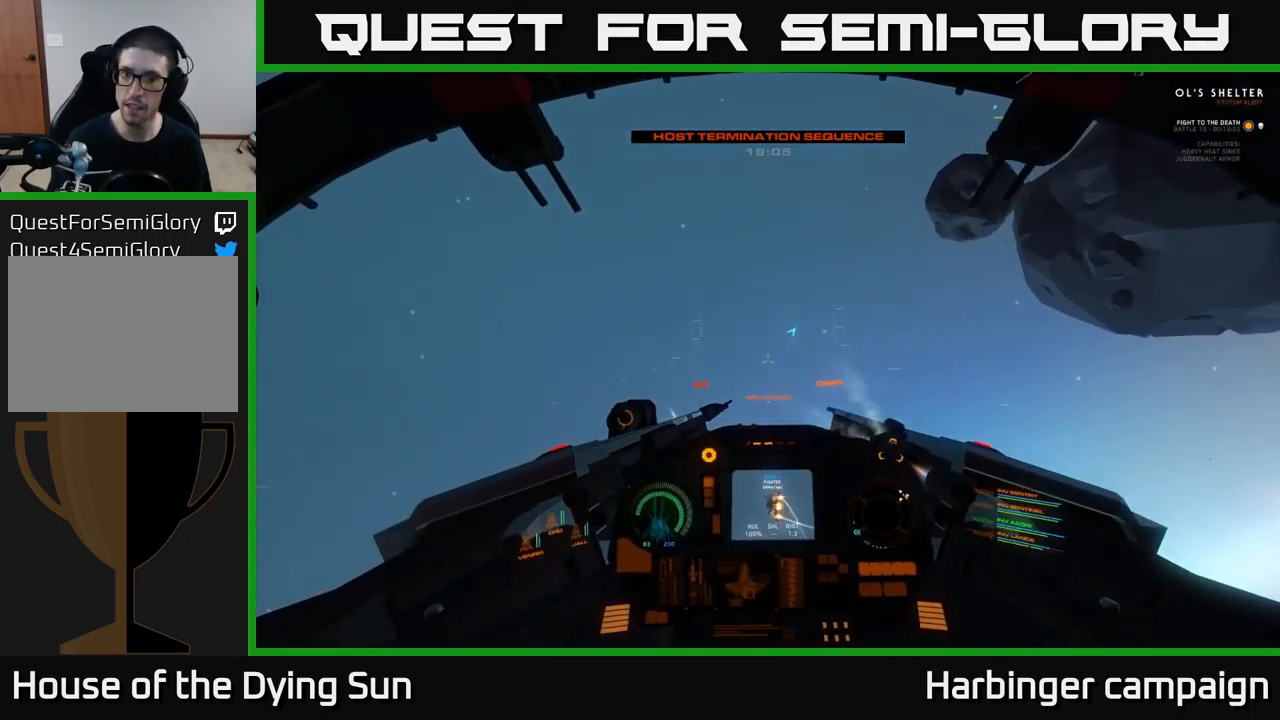
{"buttons": ["L1", "L3"], "left_stick": "center", "right_stick": "right", "events": []}
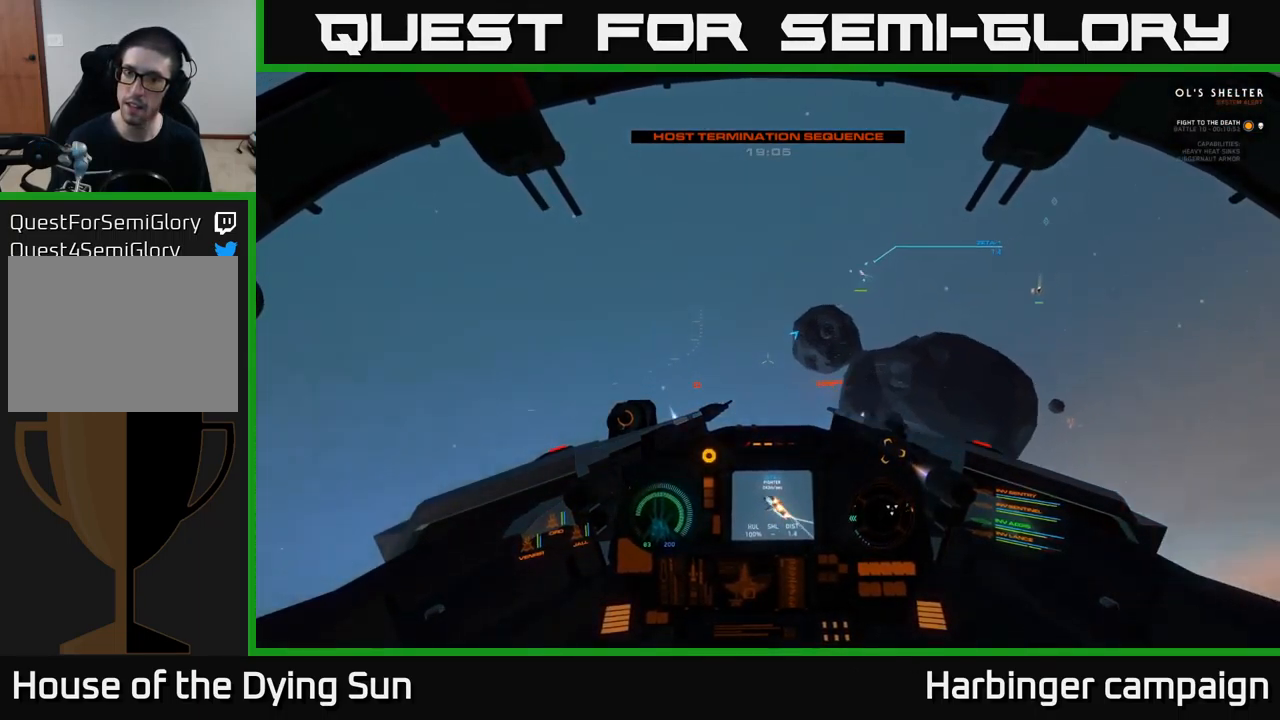
{"buttons": [], "left_stick": "center", "right_stick": "up-left", "events": [[251, "L3", "up"], [317, "L1", "up"], [351, "right_stick", "up-left"]]}
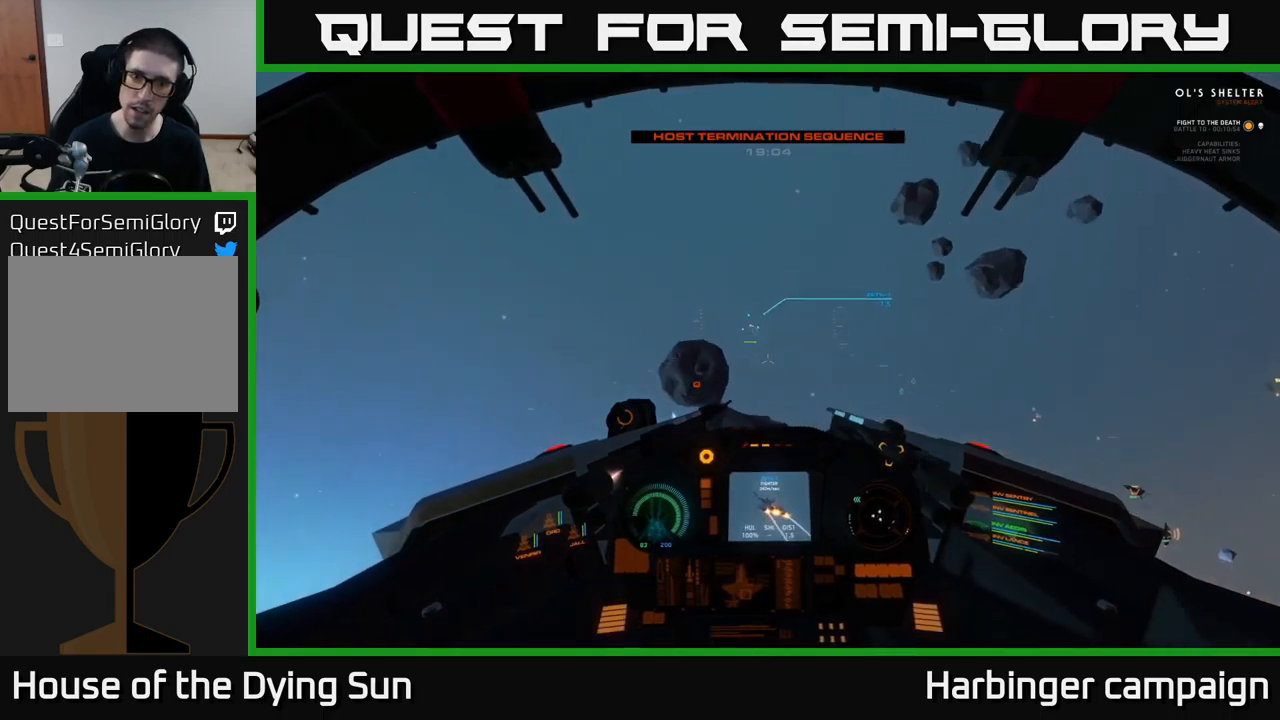
{"buttons": [], "left_stick": "center", "right_stick": "center", "events": [[183, "right_stick", "center"], [317, "right_stick", "left"], [450, "right_stick", "center"]]}
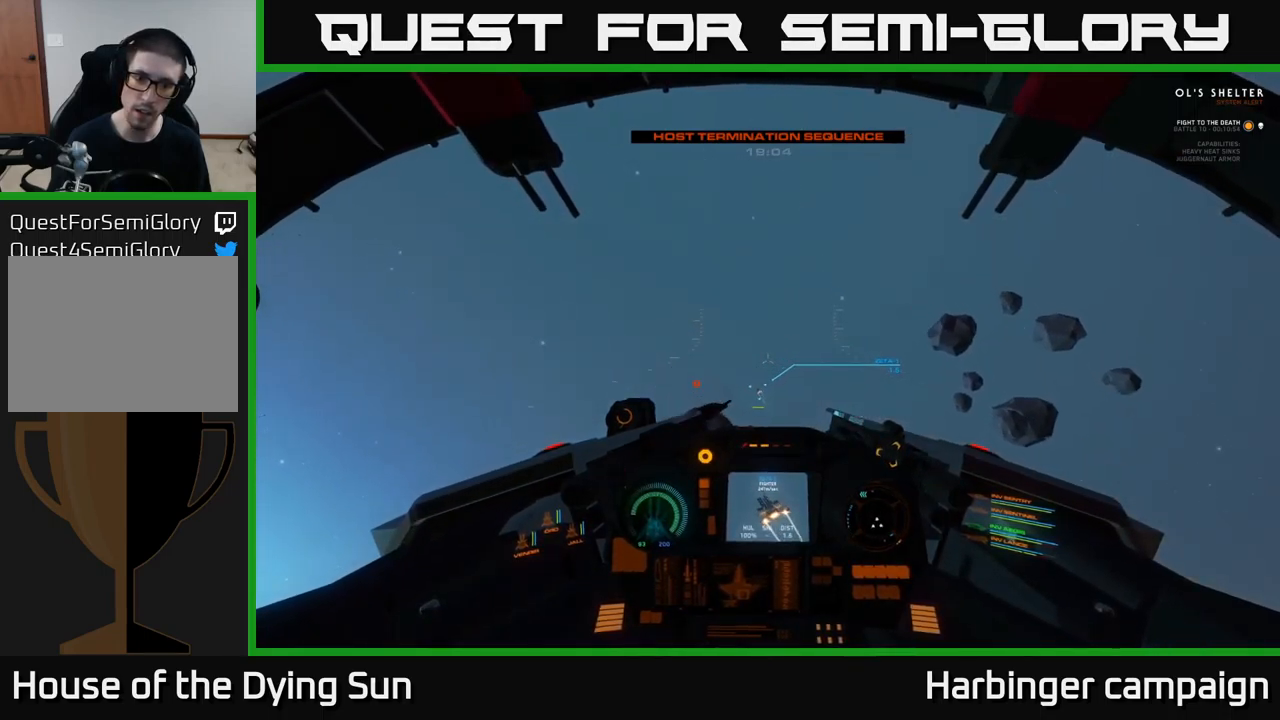
{"buttons": ["L2", "R2"], "left_stick": "center", "right_stick": "up-right", "events": [[133, "right_stick", "down"], [283, "right_stick", "center"], [450, "L2", "down"], [483, "right_stick", "up-right"], [500, "R2", "down"]]}
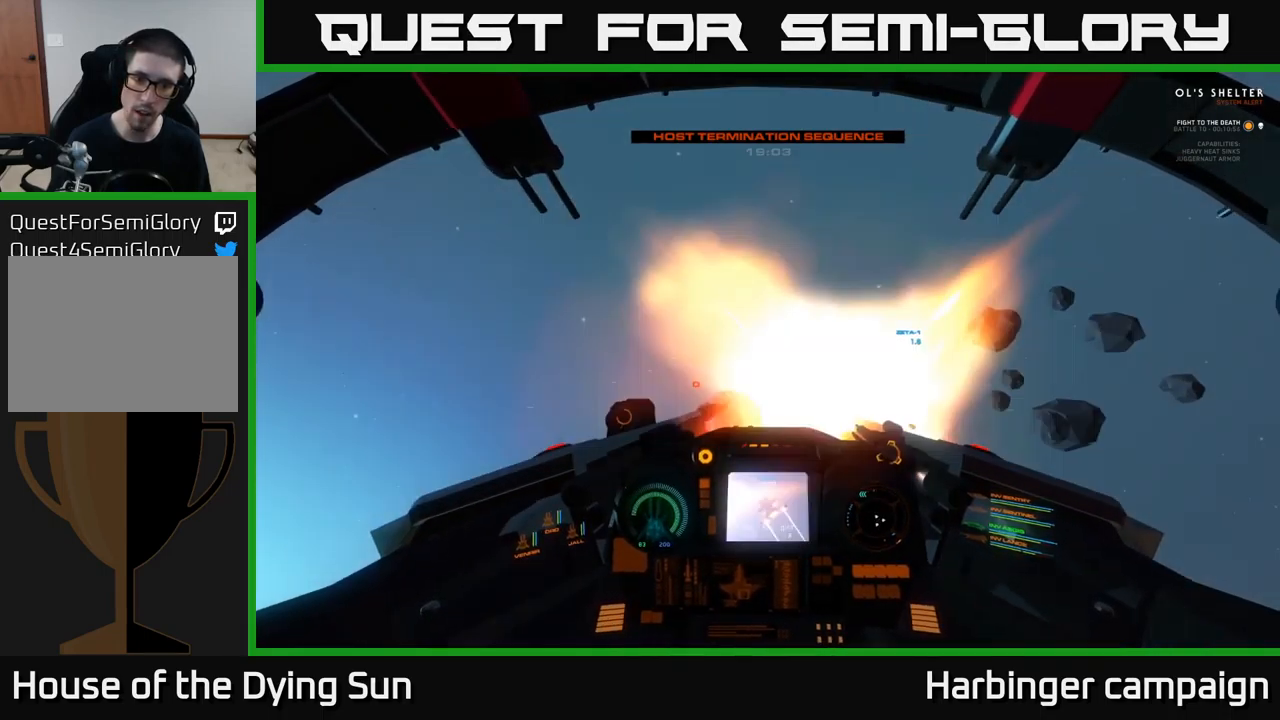
{"buttons": ["L2"], "left_stick": "center", "right_stick": "up-left", "events": [[50, "R2", "up"], [250, "right_stick", "center"], [400, "right_stick", "up-left"]]}
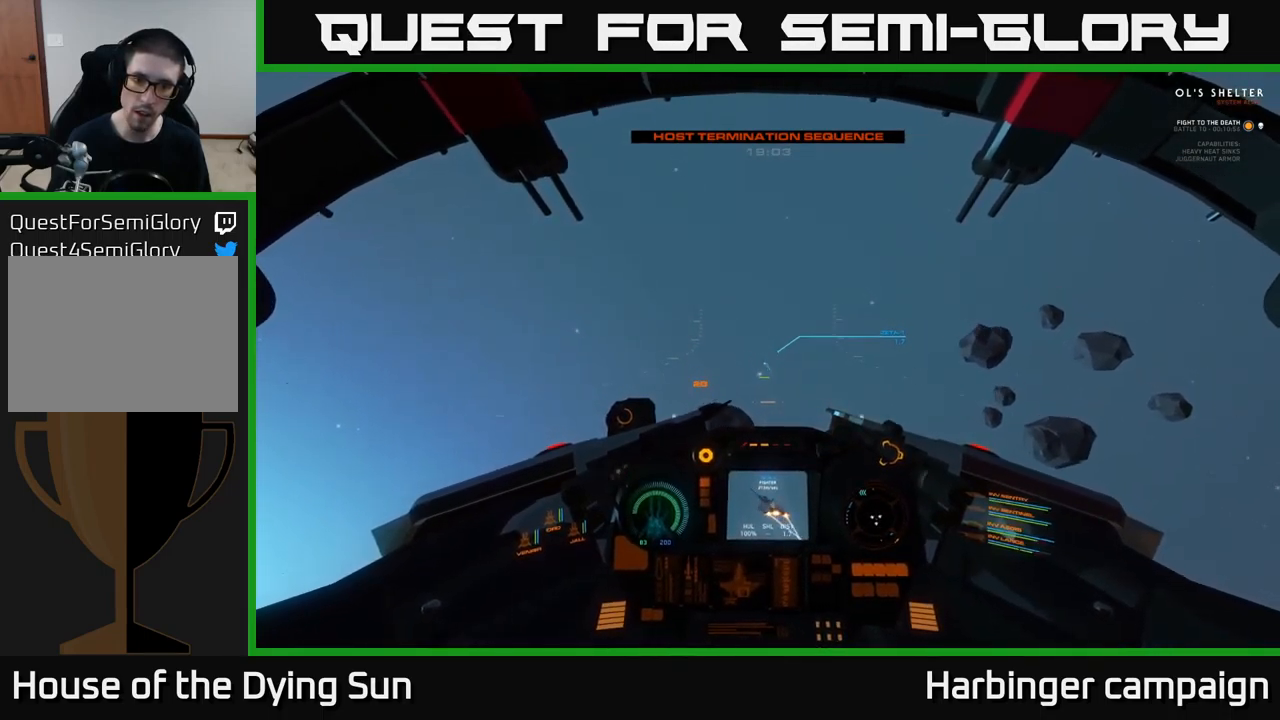
{"buttons": ["L2"], "left_stick": "center", "right_stick": "center", "events": [[50, "right_stick", "center"], [367, "right_stick", "up-right"], [400, "R2", "down"], [450, "right_stick", "center"], [500, "R2", "up"]]}